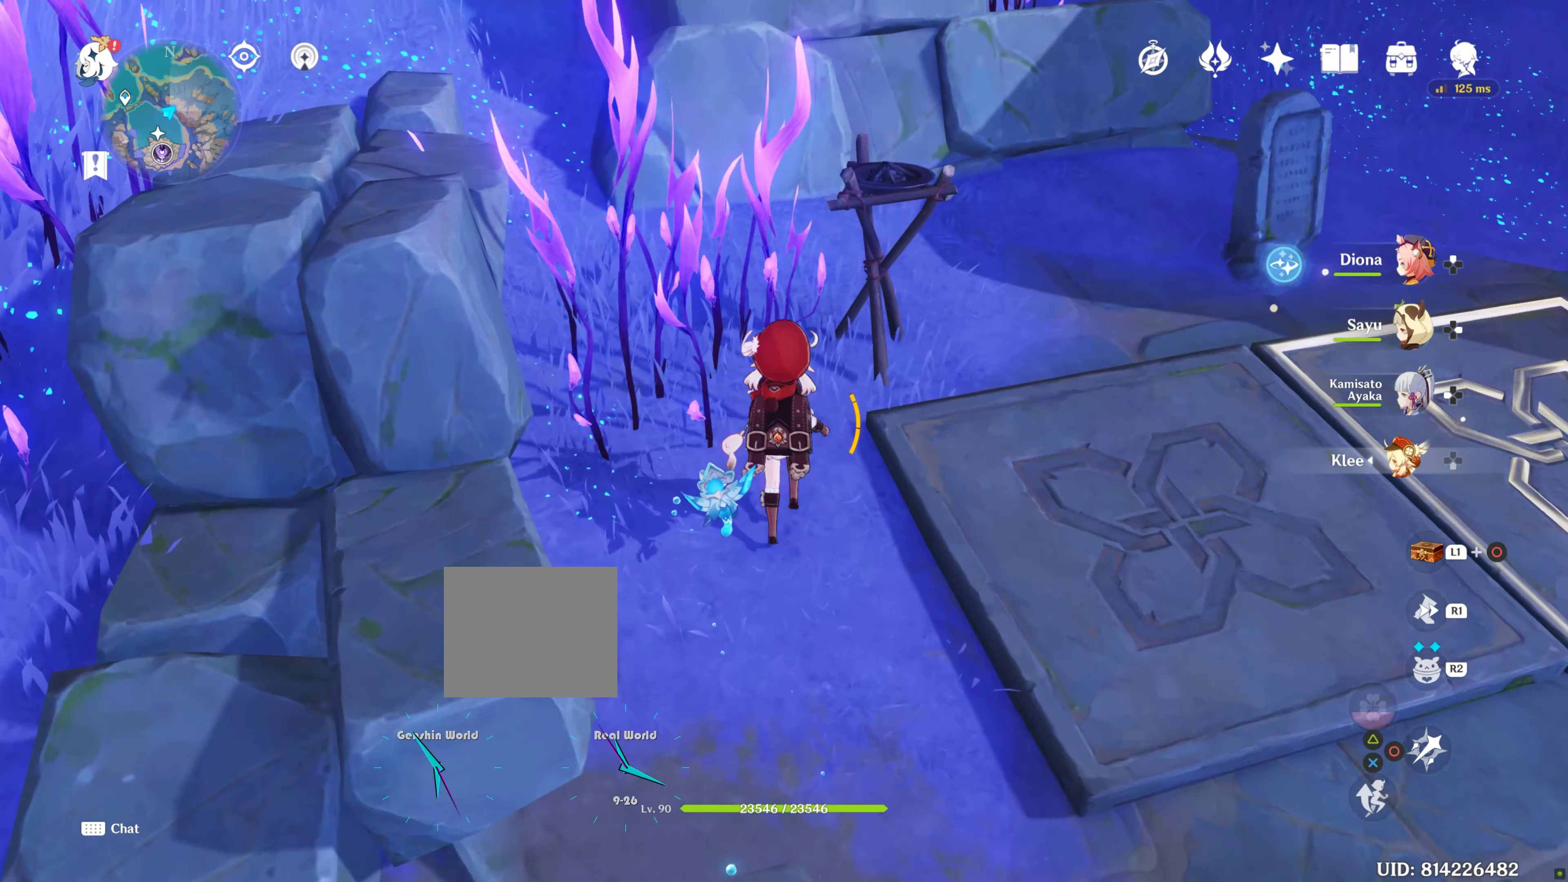
Gameplay with a controller (PlayStation layout); each line is a JSON object with the inputs held at the frame after it (dt_ms = milliseconds from this image to that frame). "events" lists button and stick changes between this image and that frame as [ms after this image, input, new state], when the widget could be followed in between. Not read: L2 L3 R3.
{"dt_ms": 500, "buttons": [], "left_stick": "up", "right_stick": "center", "events": []}
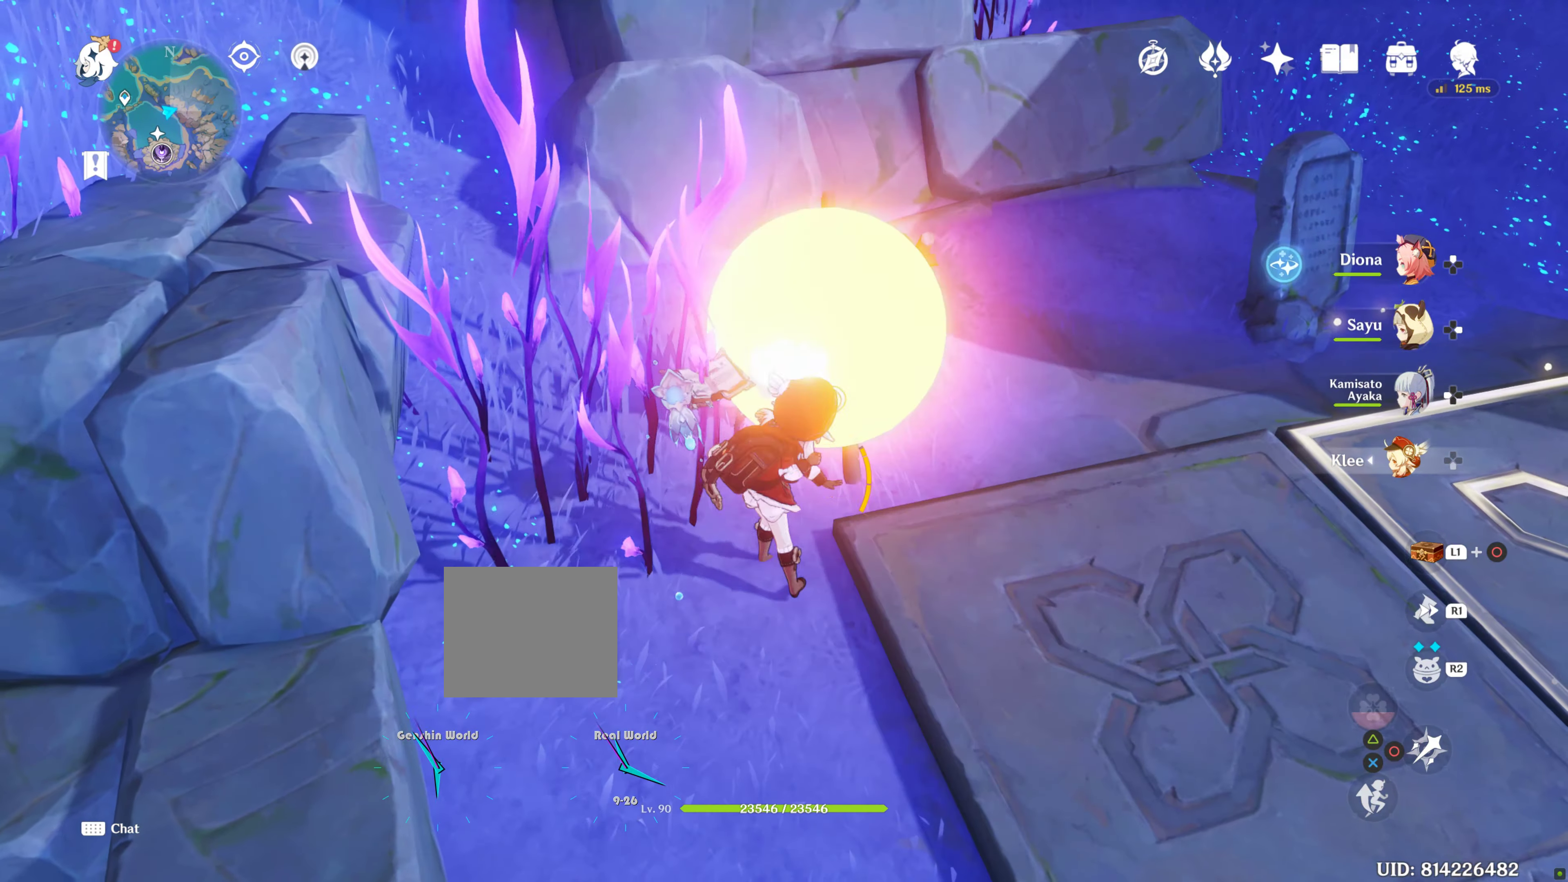
{"dt_ms": 1000, "buttons": [], "left_stick": "down-right", "right_stick": "center"}
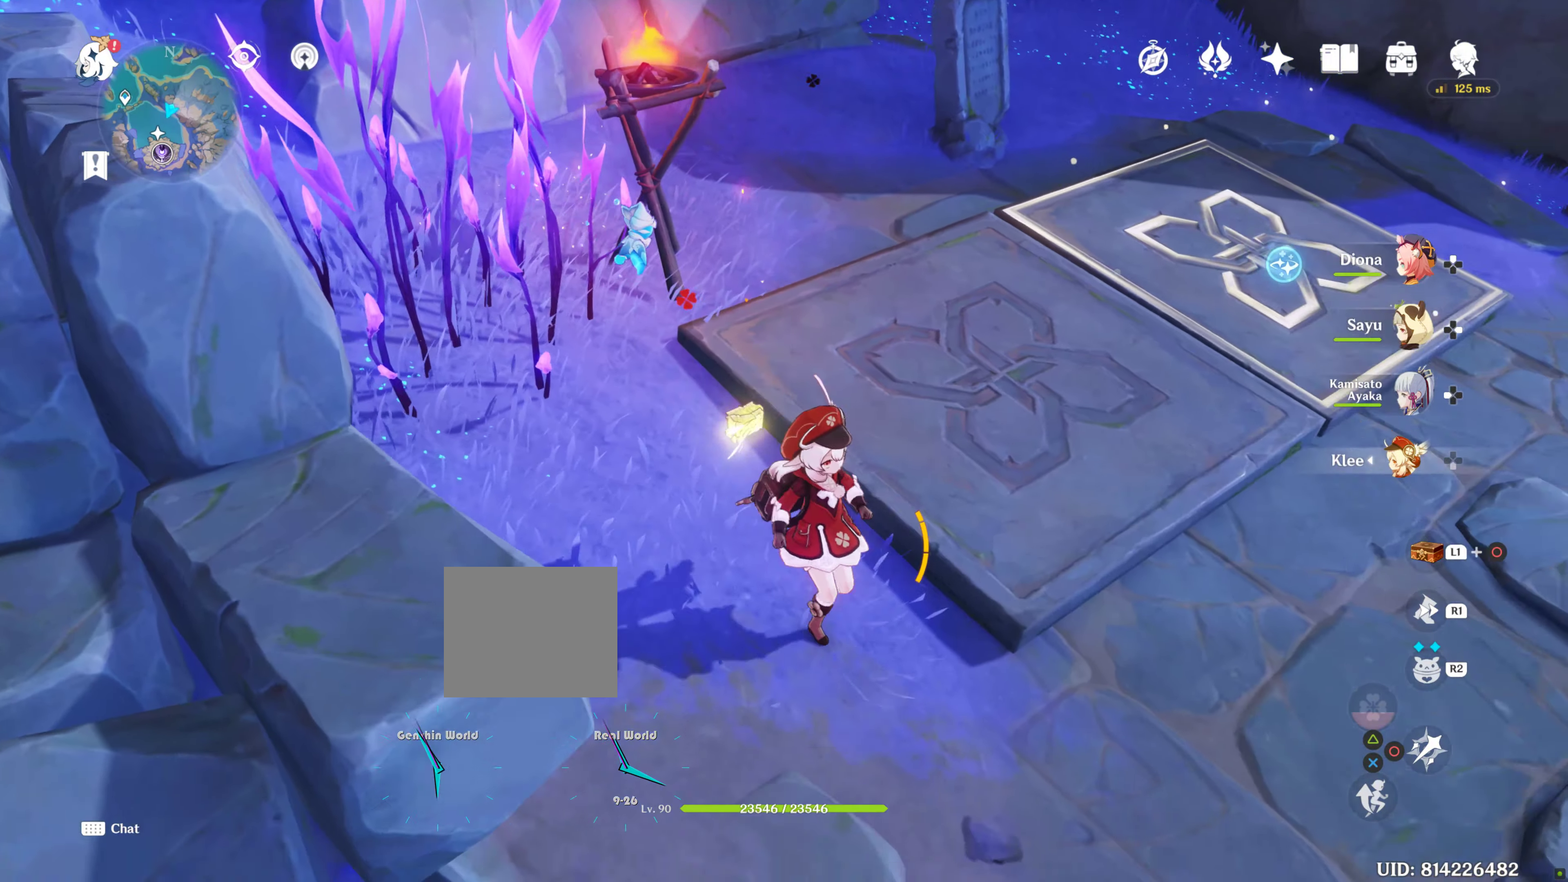
{"dt_ms": 500, "buttons": [], "left_stick": "right", "right_stick": "center", "events": [[283, "R2", "down"], [283, "left_stick", "right"], [333, "R2", "up"]]}
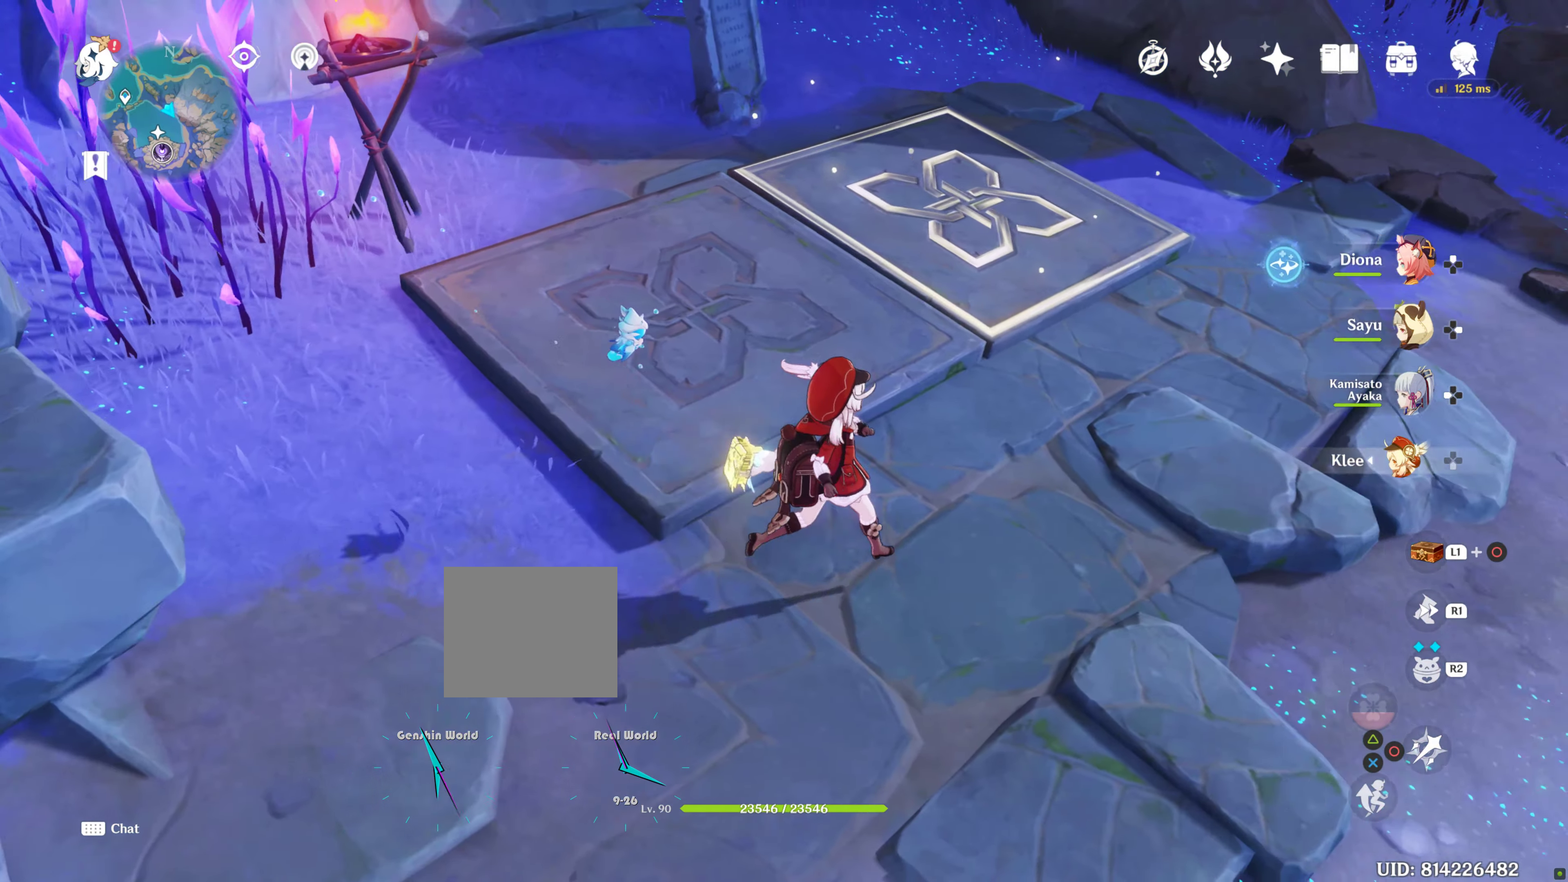
{"dt_ms": 500, "buttons": [], "left_stick": "up-right", "right_stick": "center"}